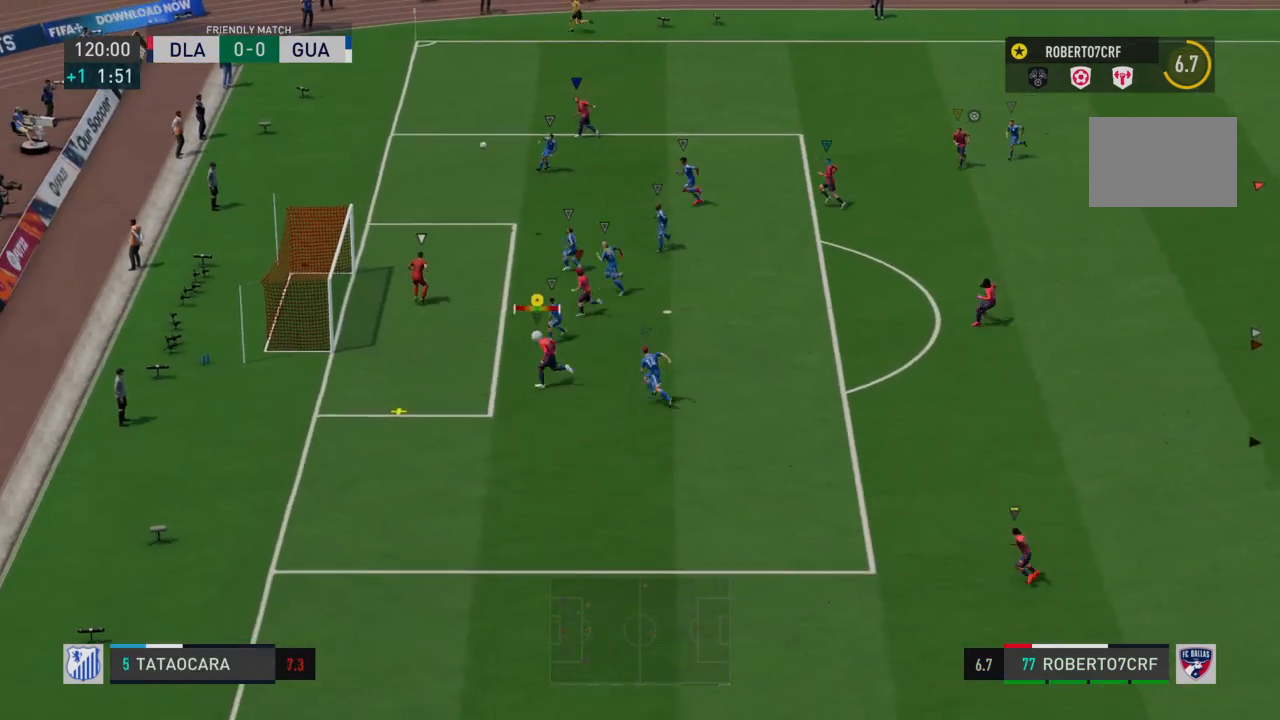
Gameplay with a controller (PlayStation layout); each line is a JSON object with the inputs held at the frame after it. "events" lists button and stick changes between this image and that frame as [ms after this image, input, new state], when the widget could be followed in between. Not read: L3 R3 right_stick.
{"buttons": ["L2"], "left_stick": "up", "events": [[66, "SQUARE", "up"]]}
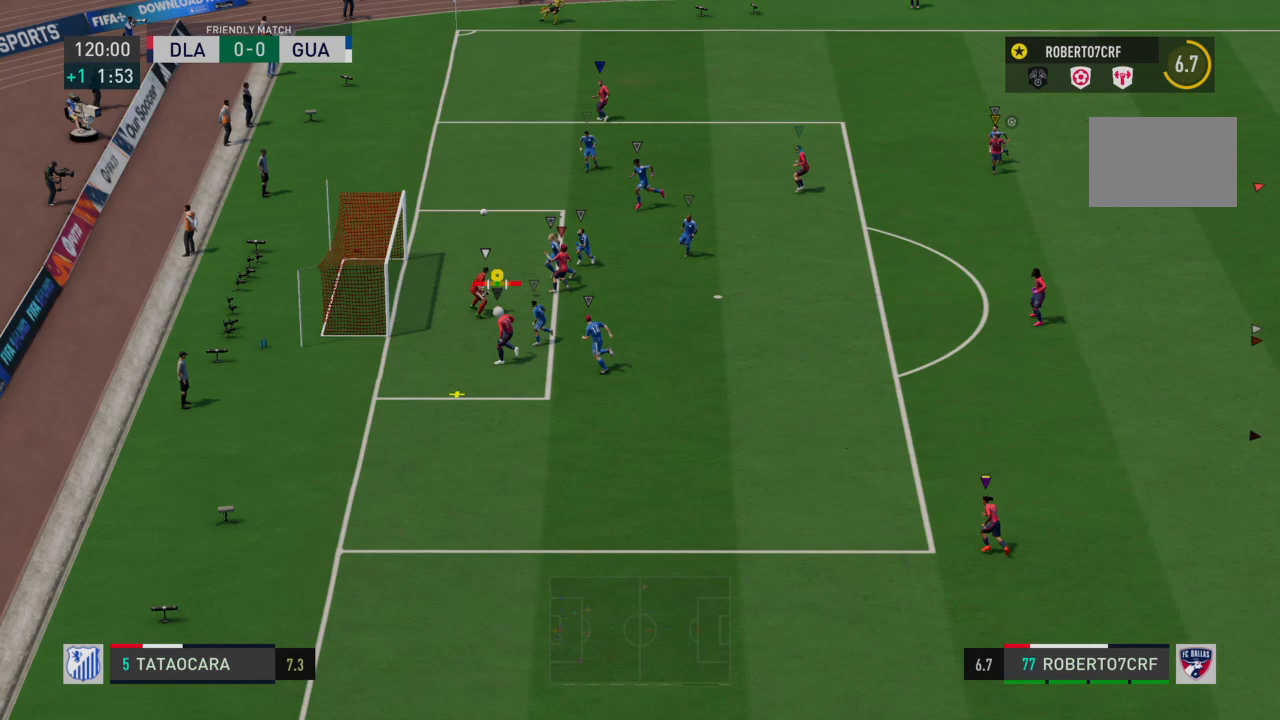
{"buttons": ["L2"], "left_stick": "up", "events": []}
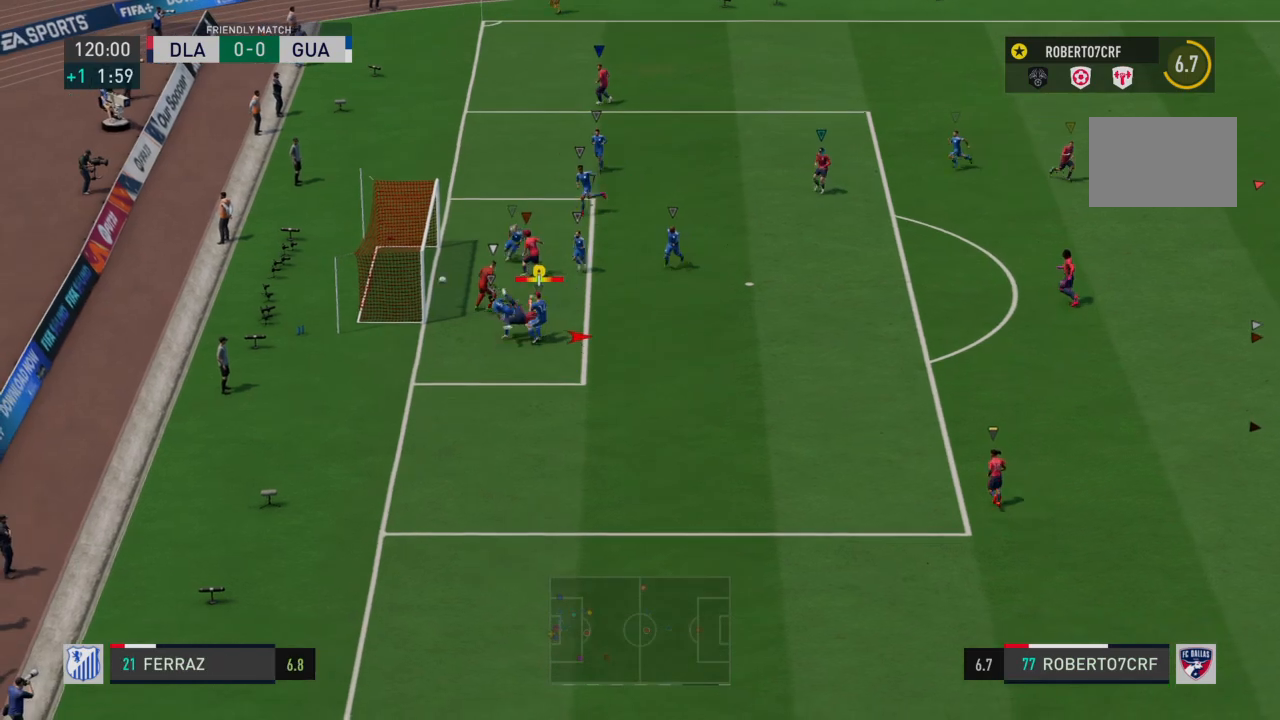
{"buttons": ["L2"], "left_stick": "center", "events": [[234, "left_stick", "center"]]}
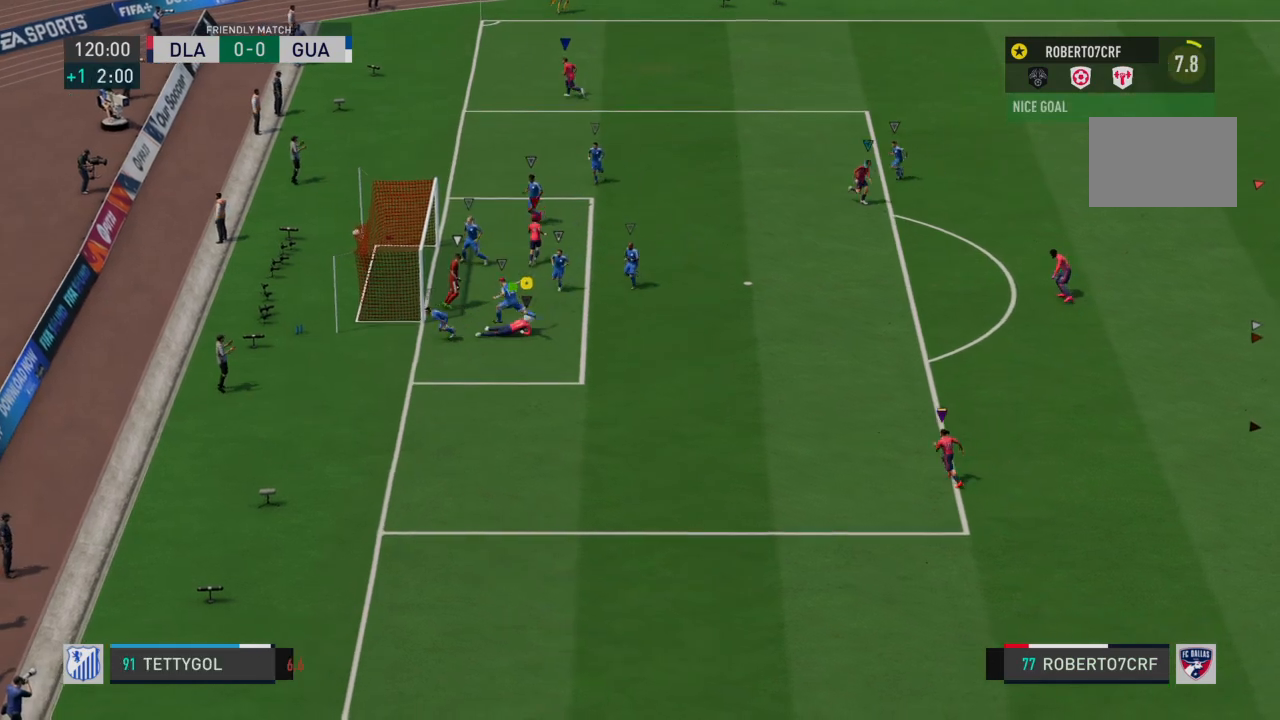
{"buttons": ["L2"], "left_stick": "center", "events": []}
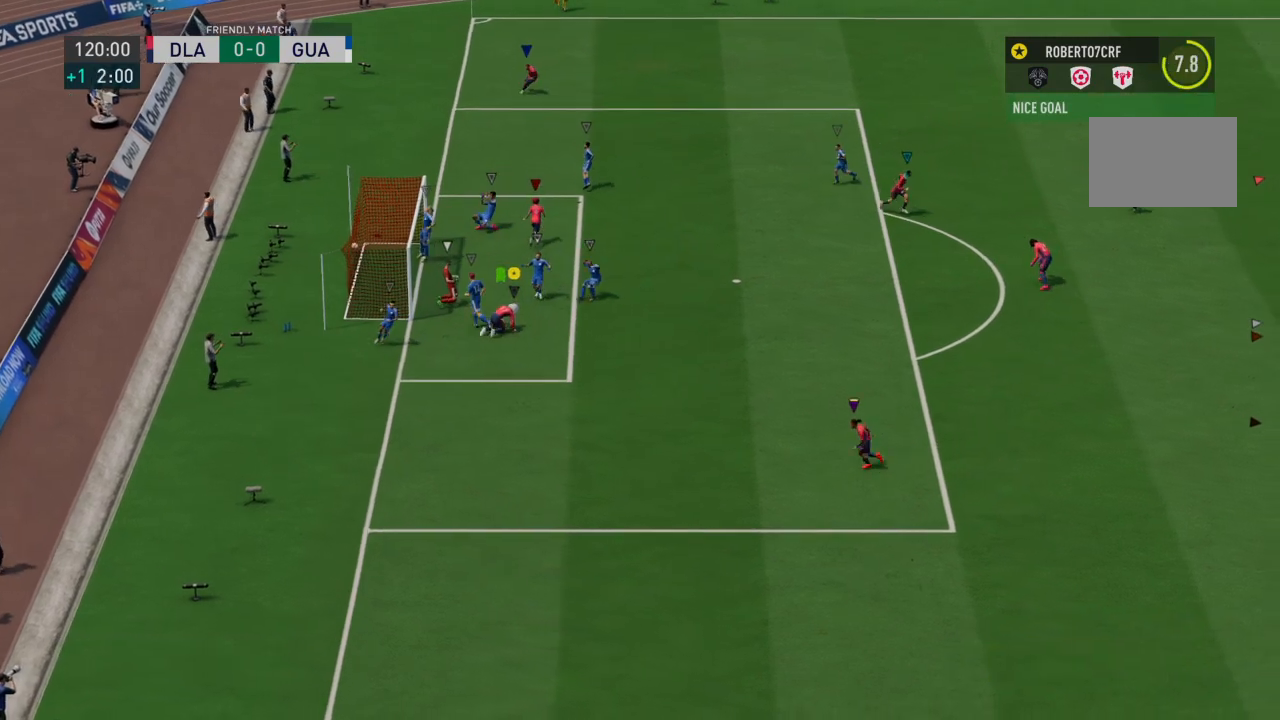
{"buttons": ["L2"], "left_stick": "center", "events": []}
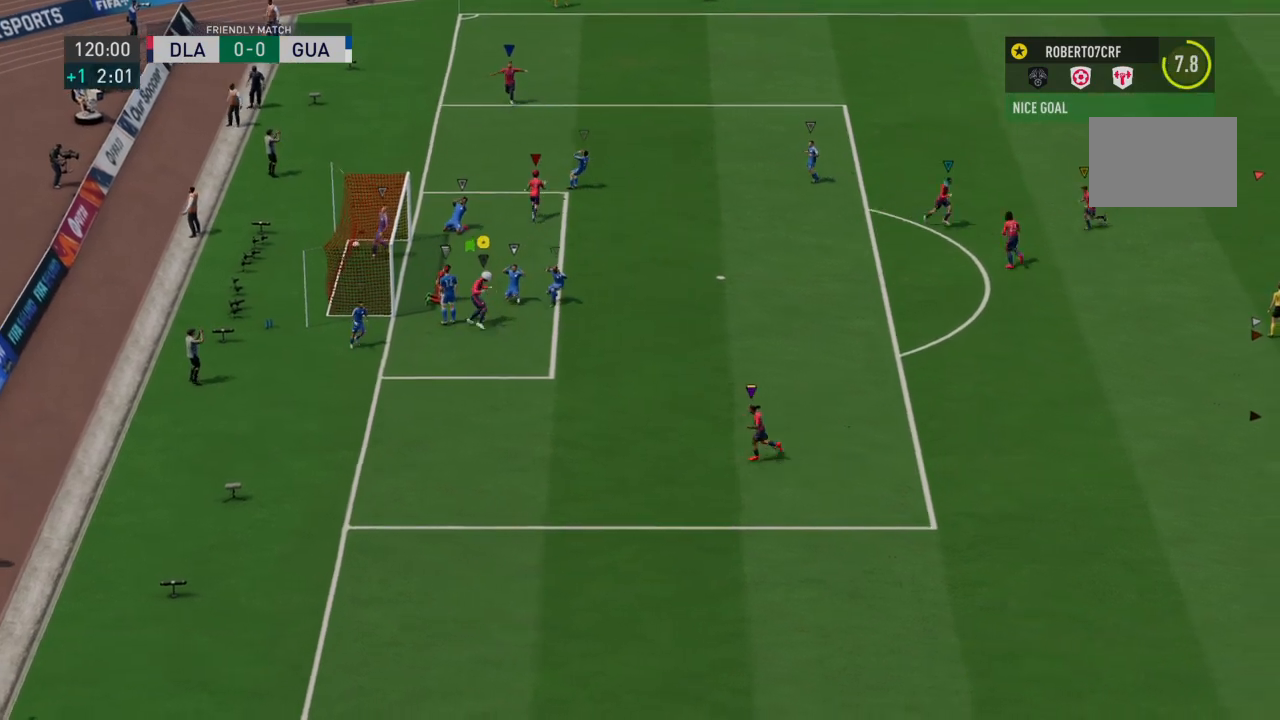
{"buttons": ["L2"], "left_stick": "center", "events": []}
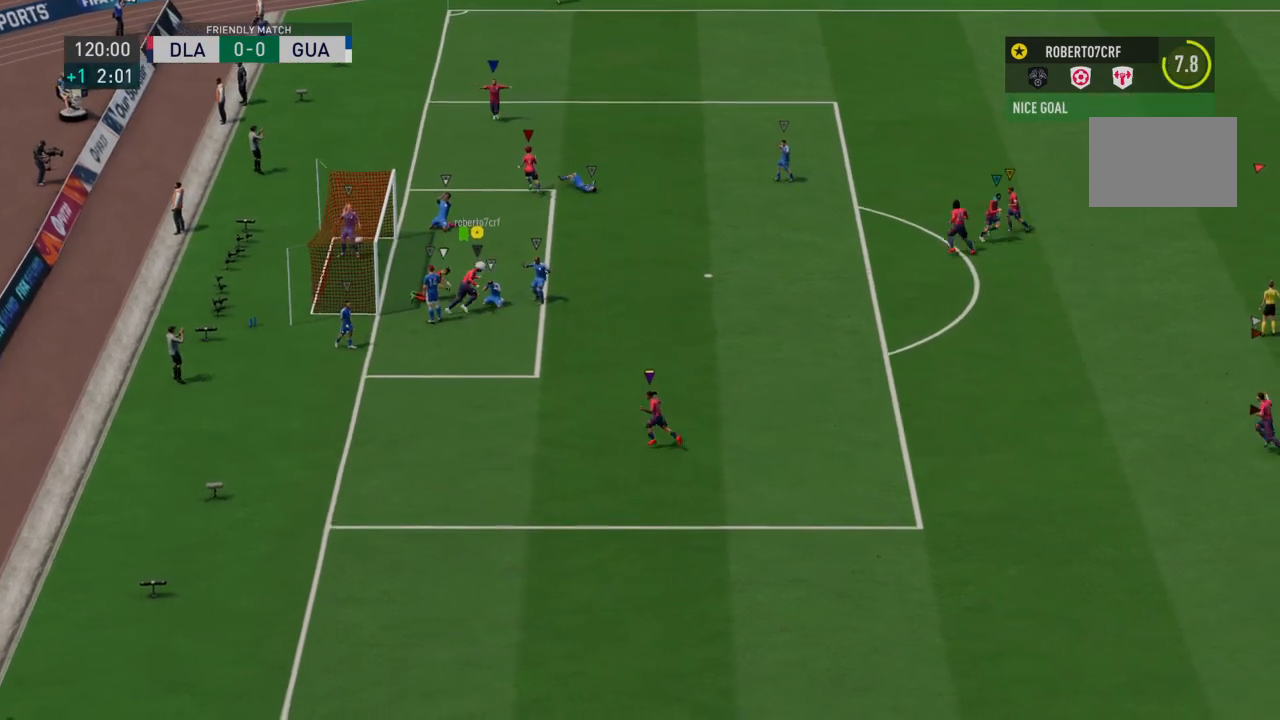
{"buttons": ["L2"], "left_stick": "center", "events": []}
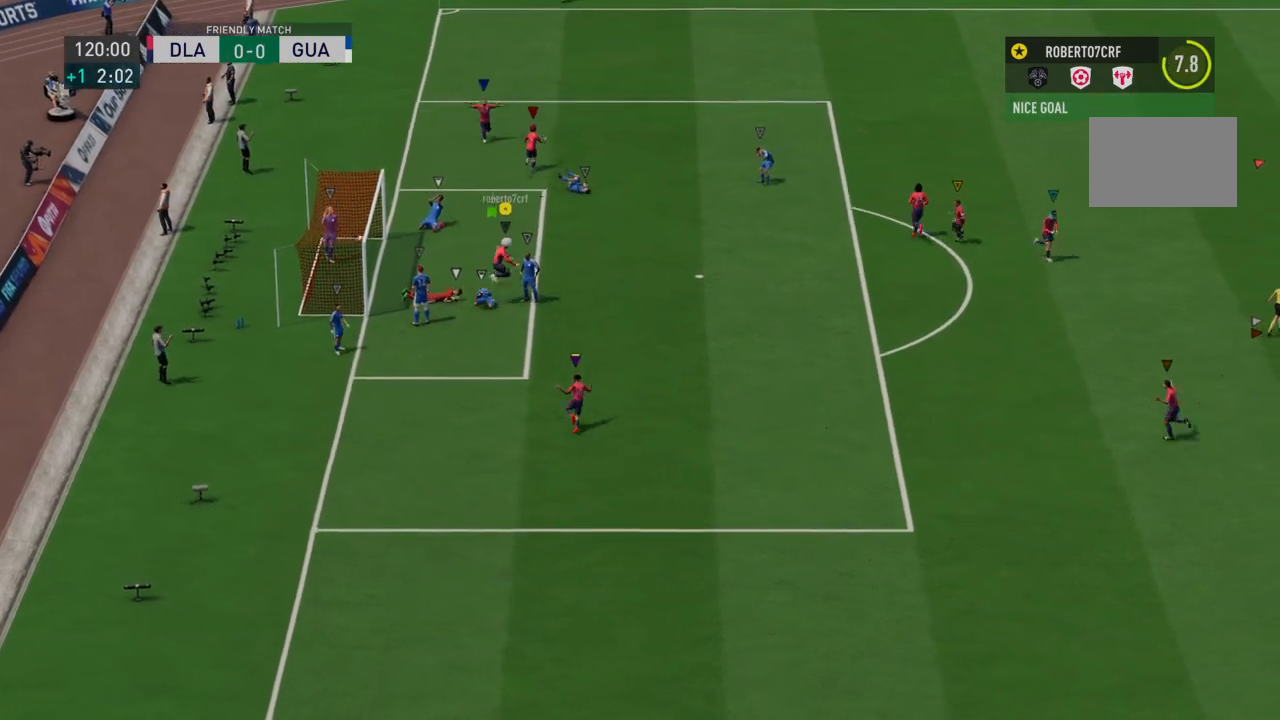
{"buttons": ["L2"], "left_stick": "center", "events": []}
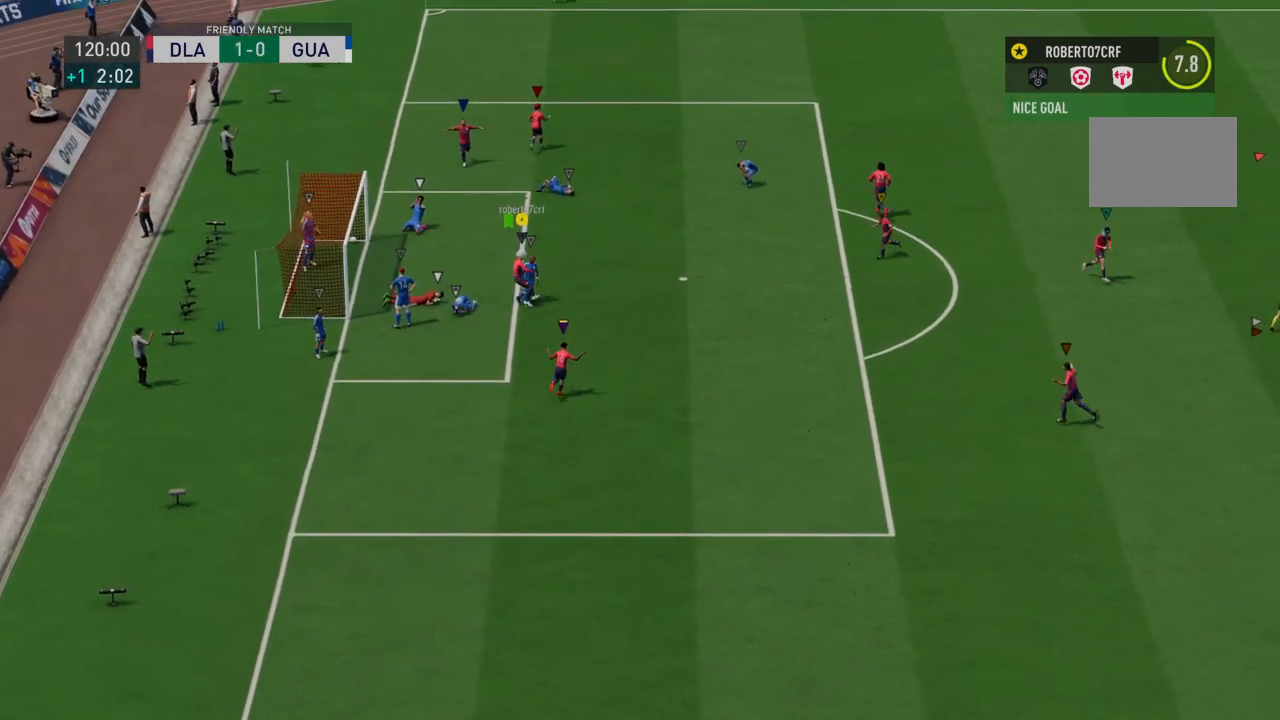
{"buttons": ["L2"], "left_stick": "center", "events": []}
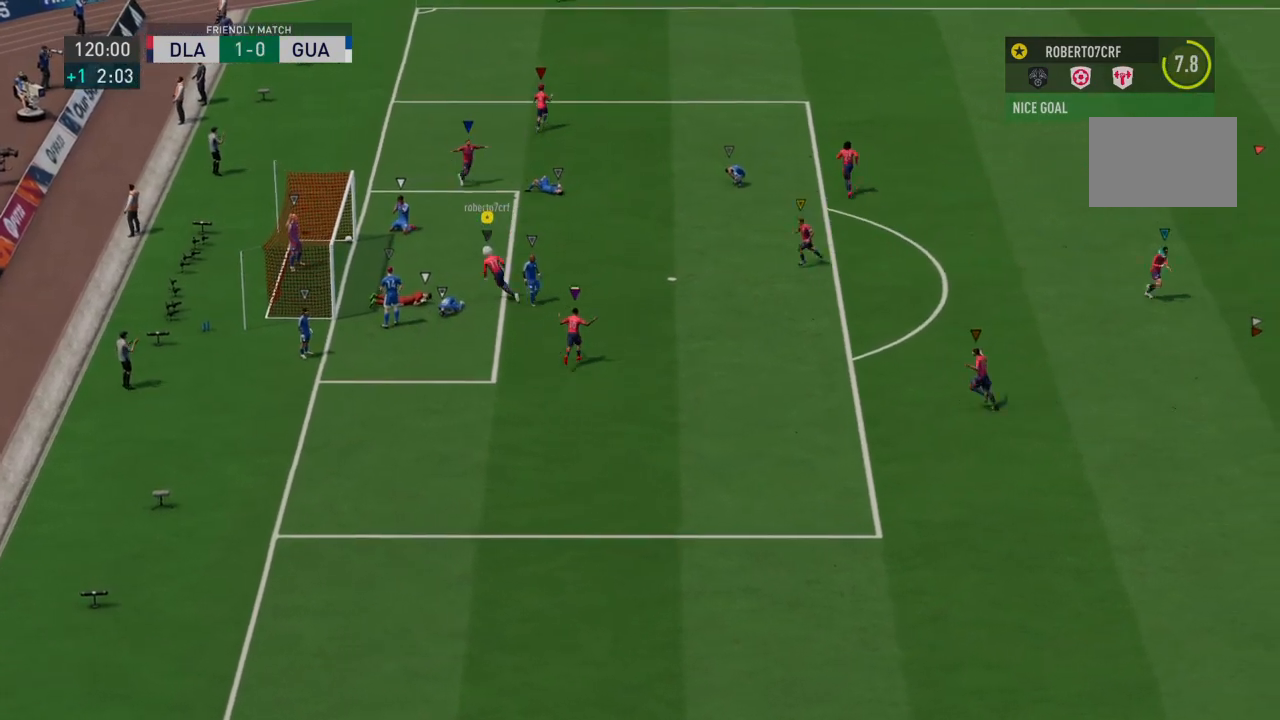
{"buttons": ["L2"], "left_stick": "center", "events": []}
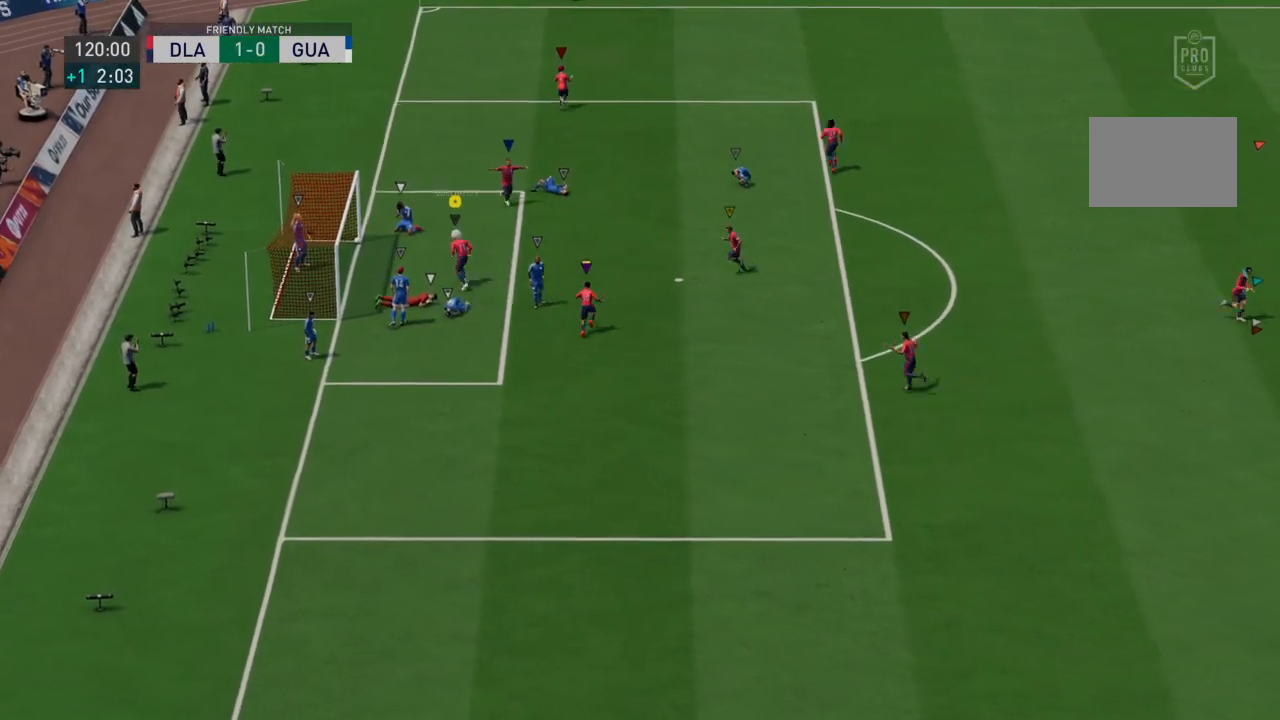
{"buttons": ["L2"], "left_stick": "center", "events": []}
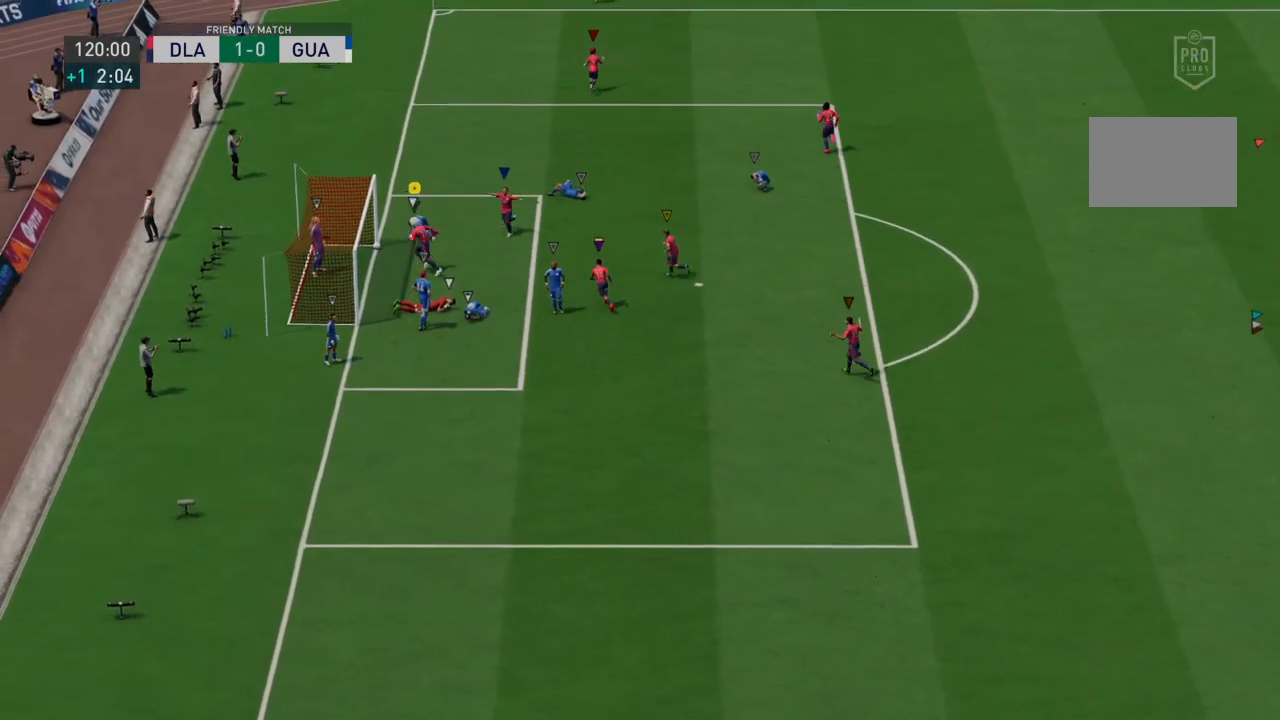
{"buttons": ["L2"], "left_stick": "center", "events": []}
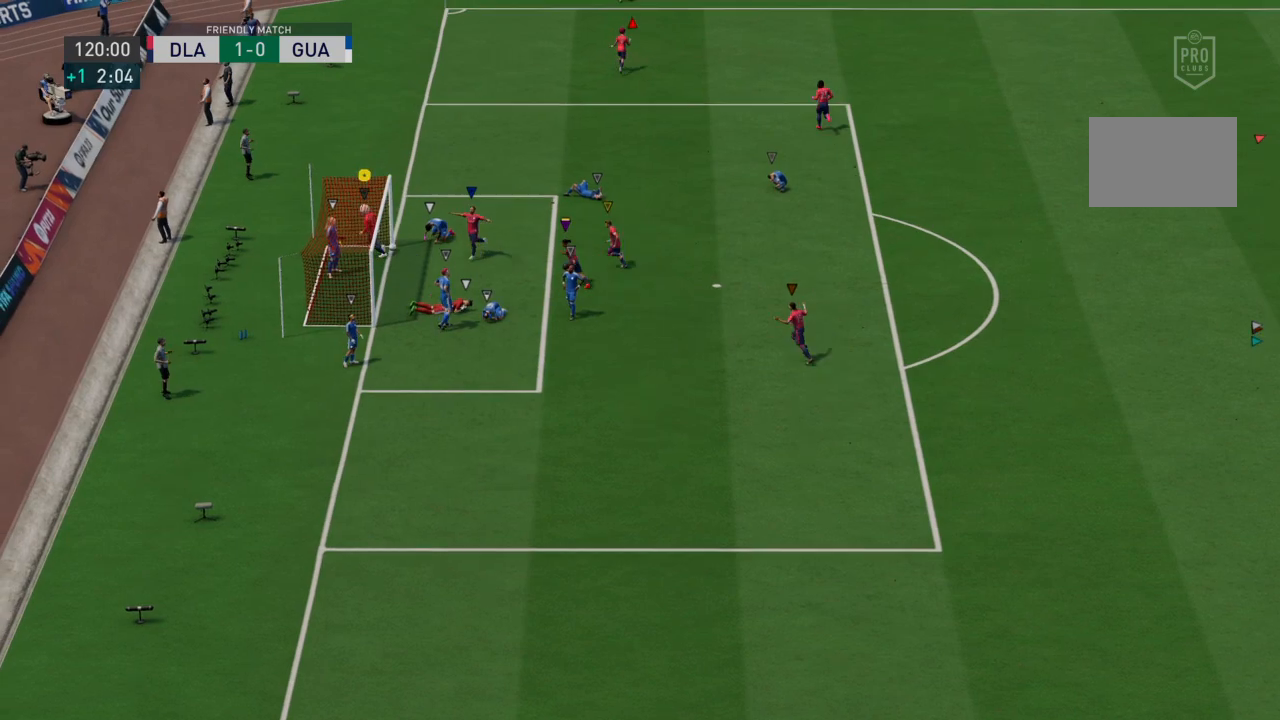
{"buttons": ["L2"], "left_stick": "center", "events": []}
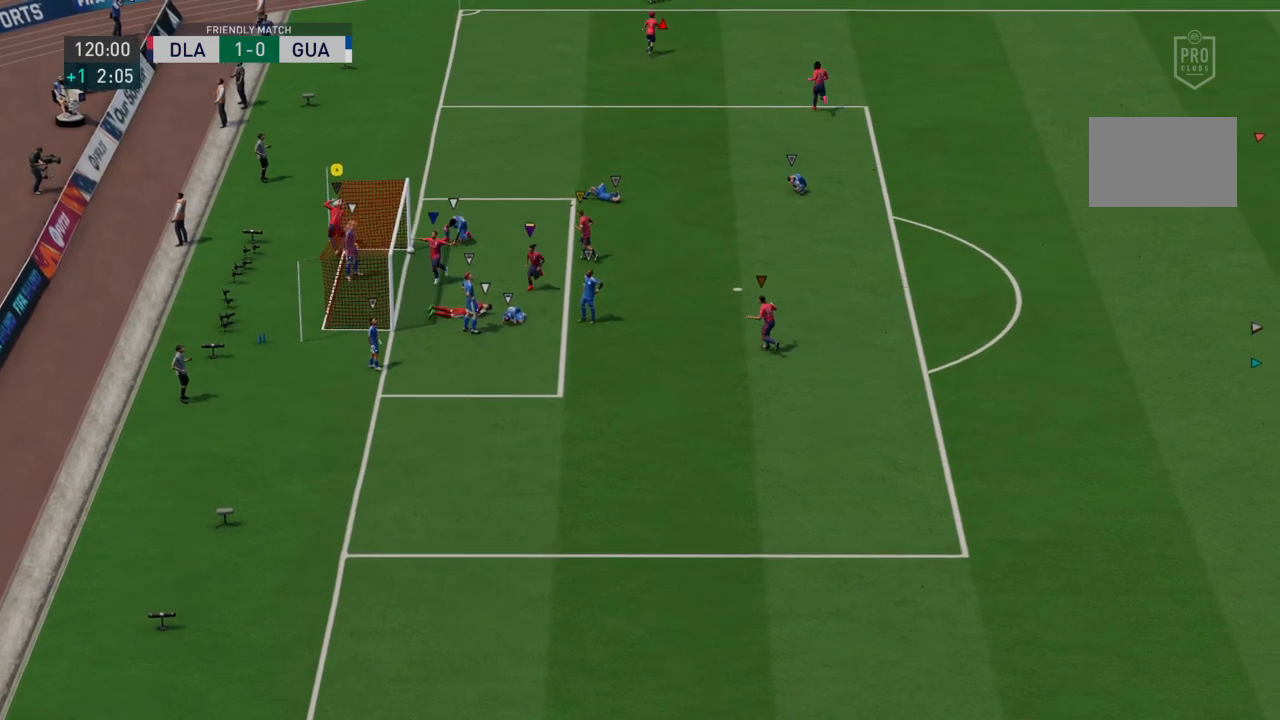
{"buttons": ["L2"], "left_stick": "center", "events": []}
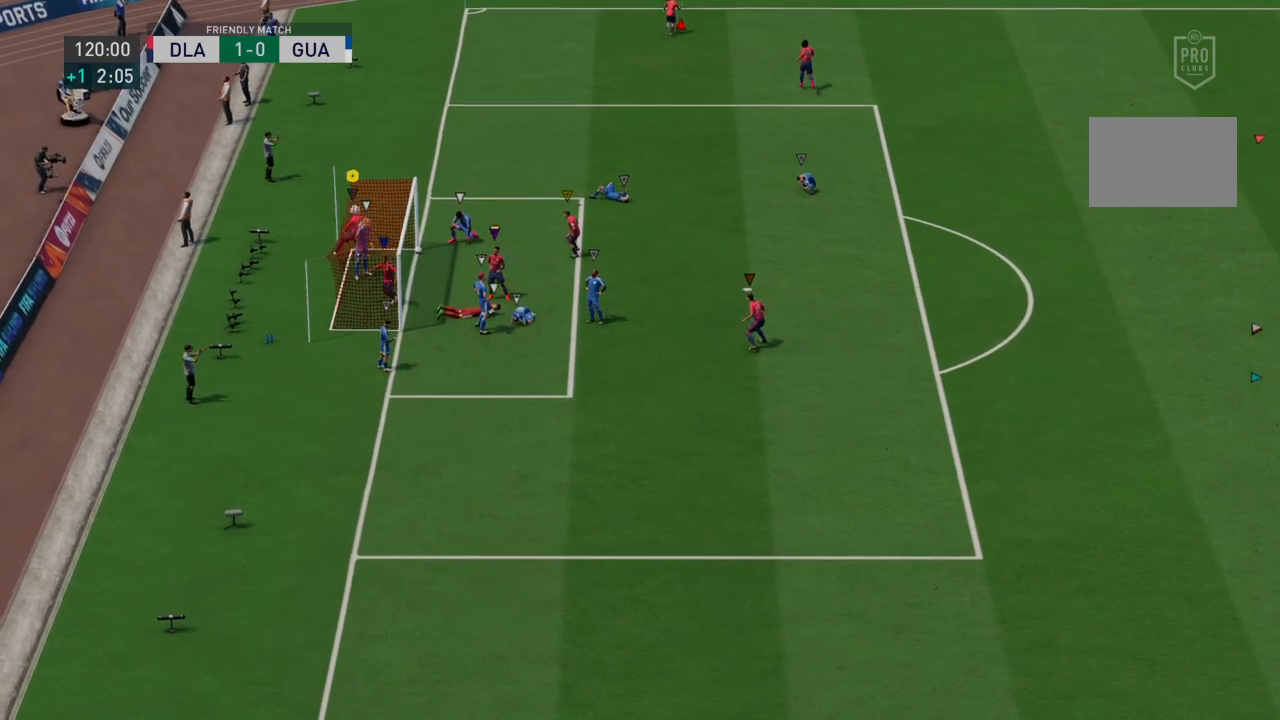
{"buttons": ["L2"], "left_stick": "center", "events": []}
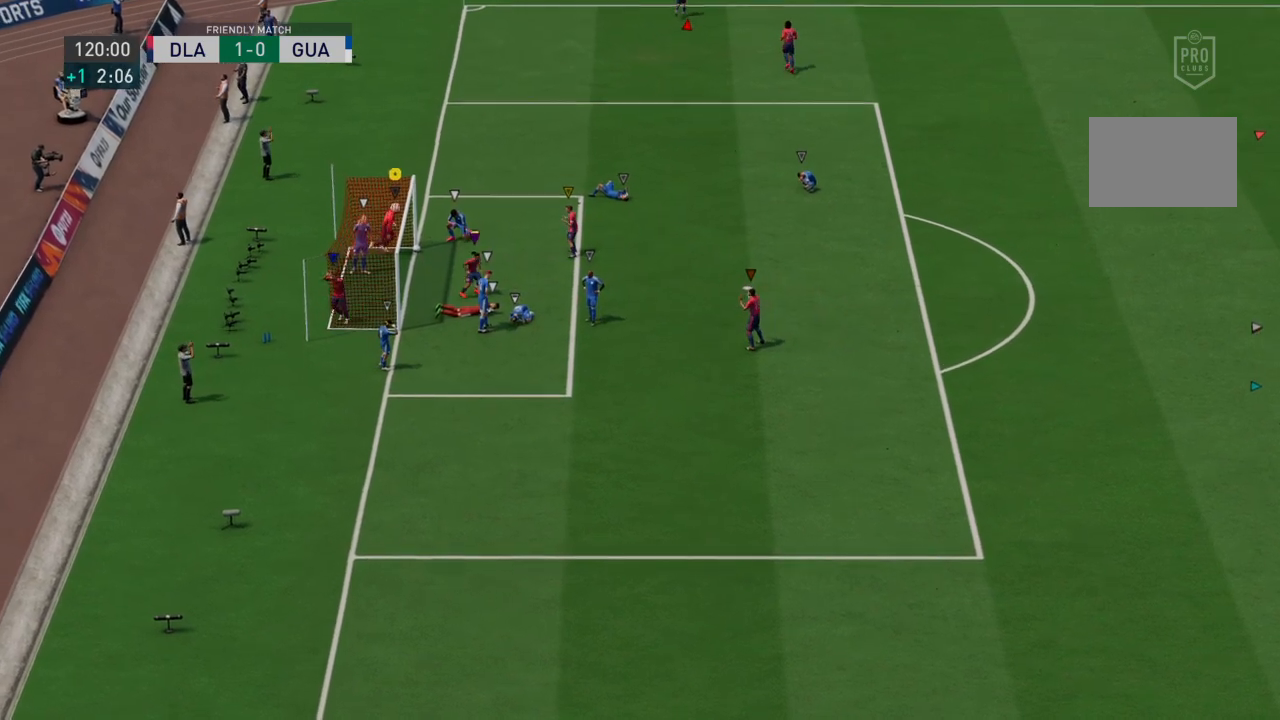
{"buttons": ["L2"], "left_stick": "center", "events": []}
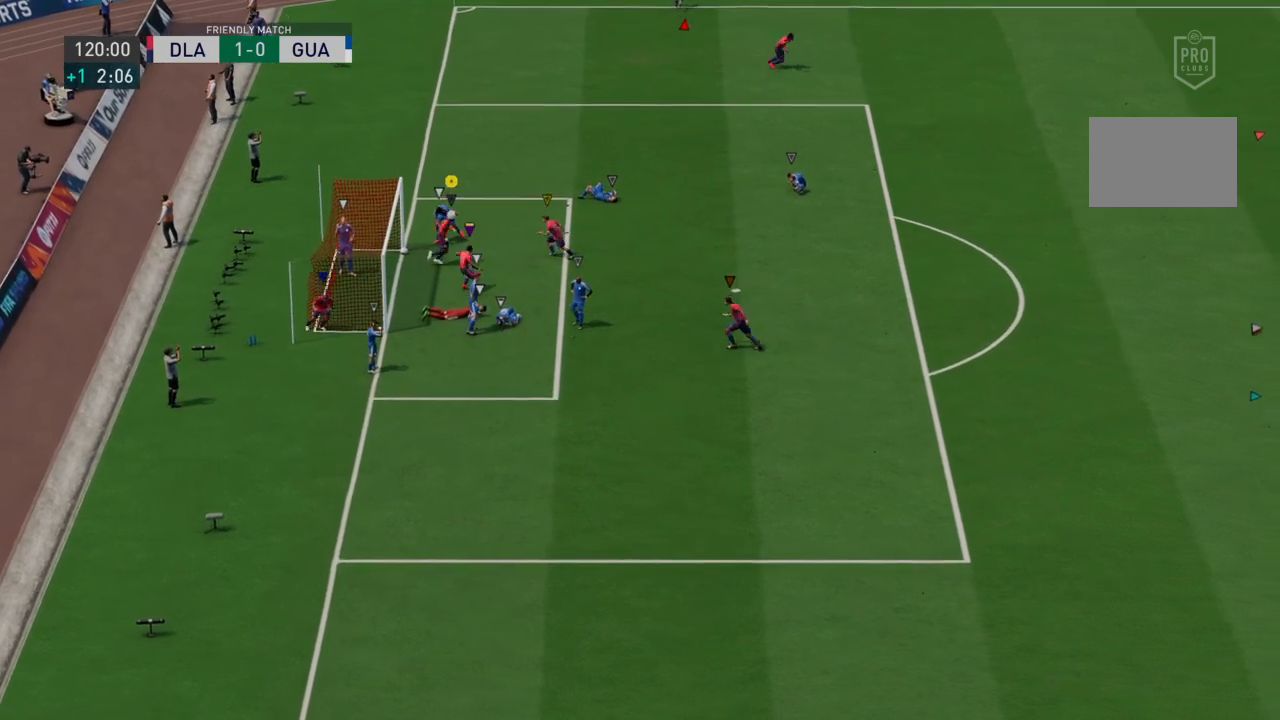
{"buttons": ["L2"], "left_stick": "center", "events": []}
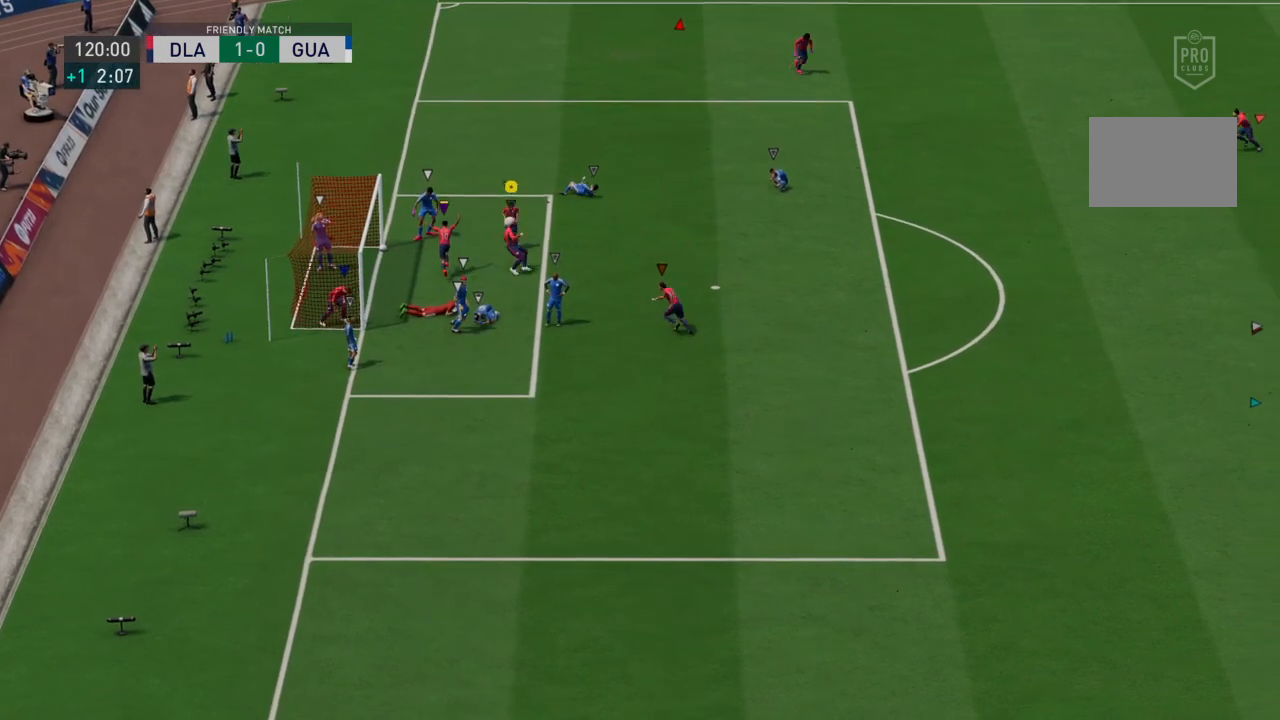
{"buttons": ["L2"], "left_stick": "center", "events": []}
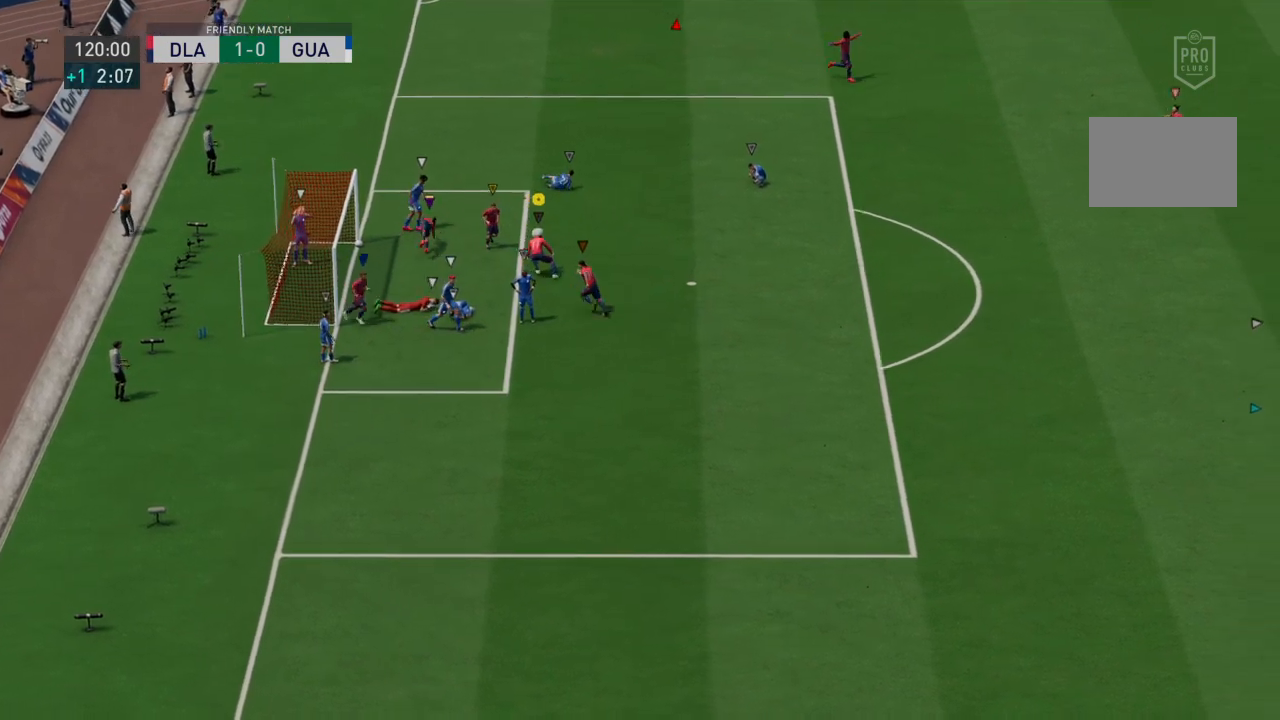
{"buttons": ["L2"], "left_stick": "center", "events": []}
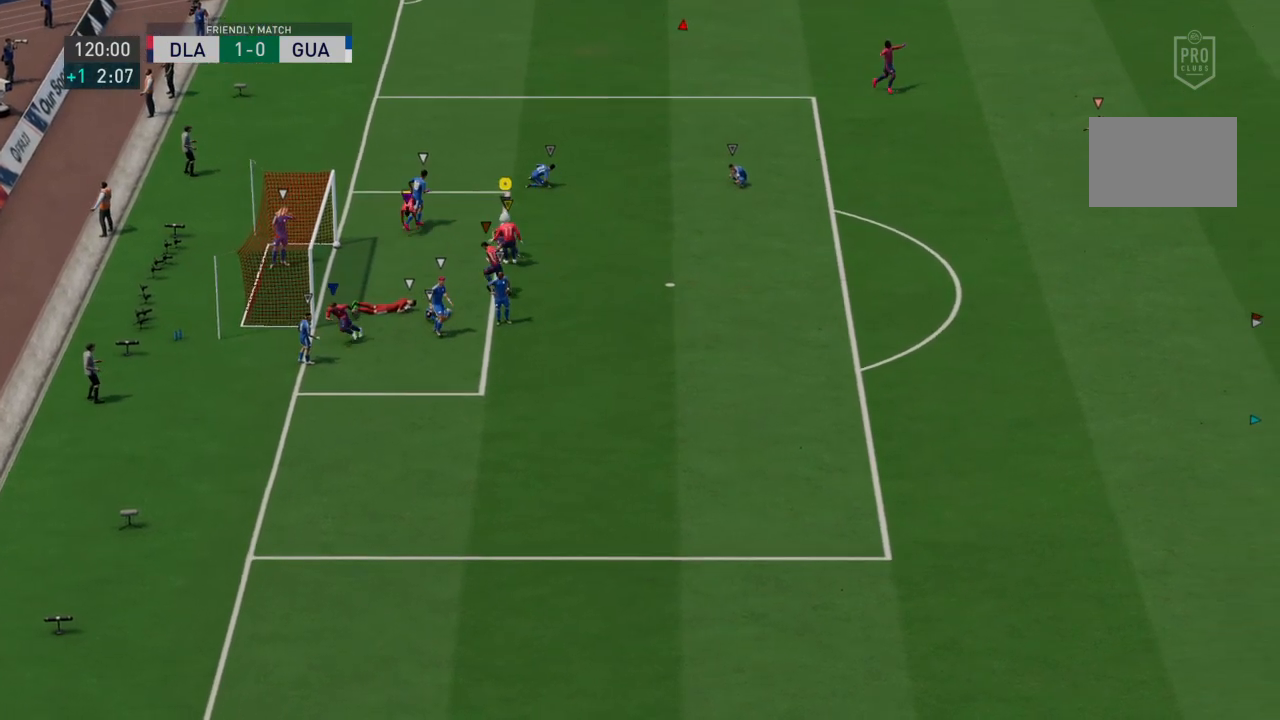
{"buttons": ["L2"], "left_stick": "center", "events": []}
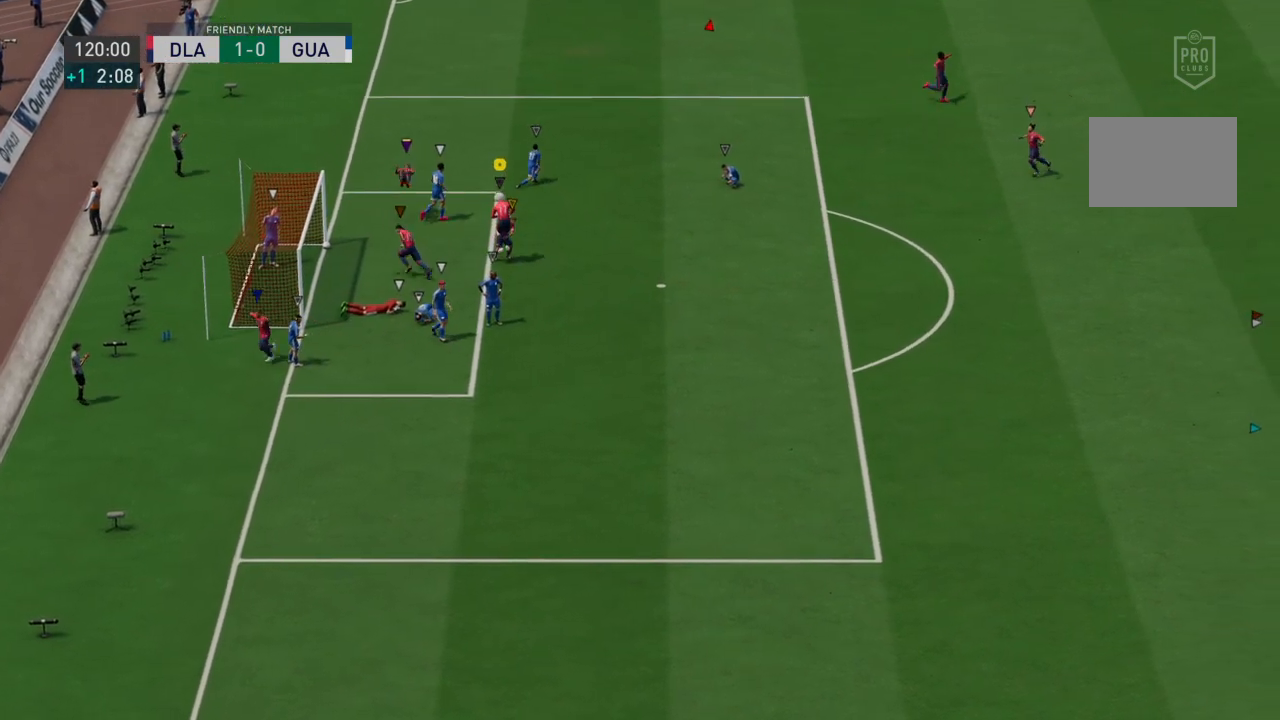
{"buttons": ["L2"], "left_stick": "center", "events": []}
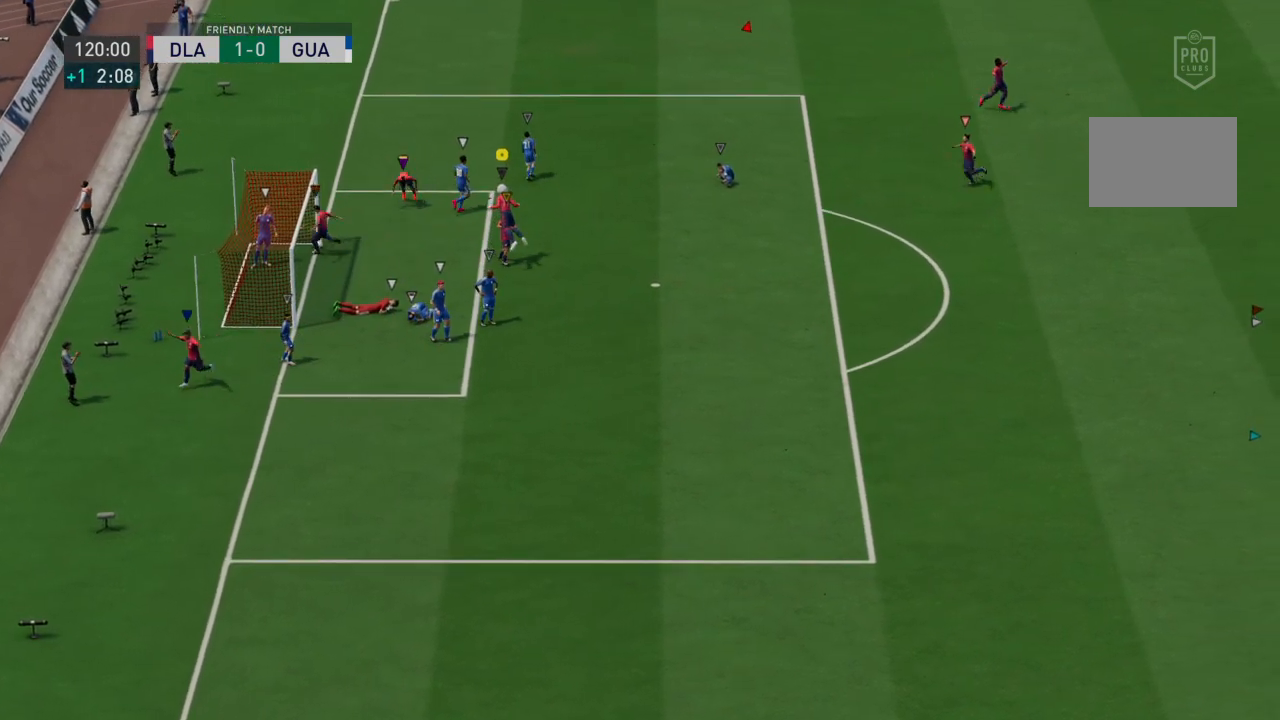
{"buttons": ["L2"], "left_stick": "center", "events": []}
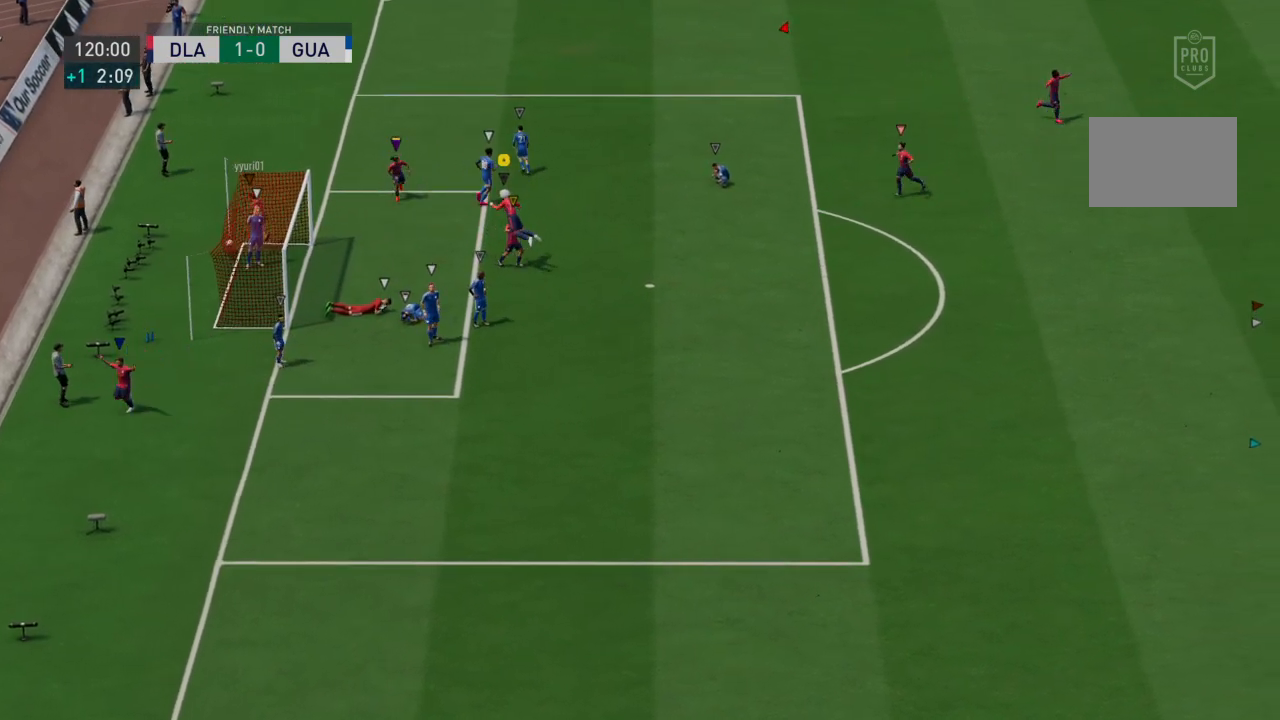
{"buttons": ["L2"], "left_stick": "center", "events": []}
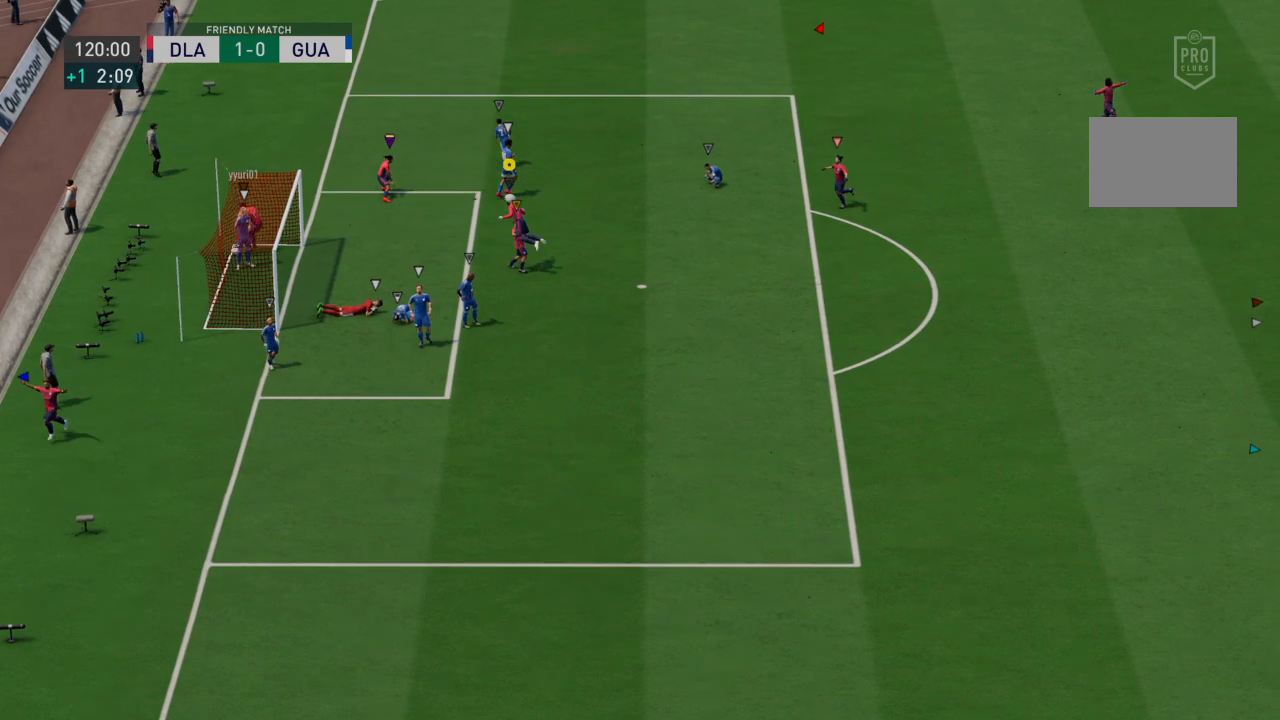
{"buttons": ["L2"], "left_stick": "center", "events": []}
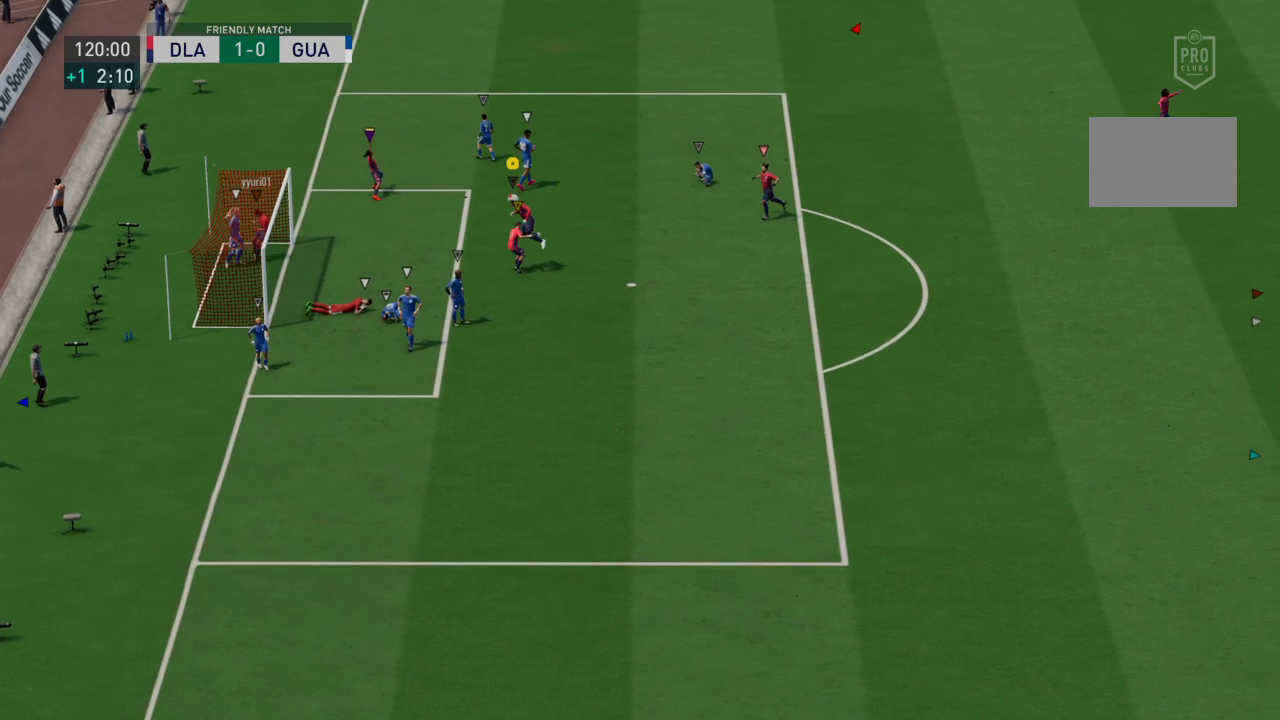
{"buttons": ["L2"], "left_stick": "center", "events": []}
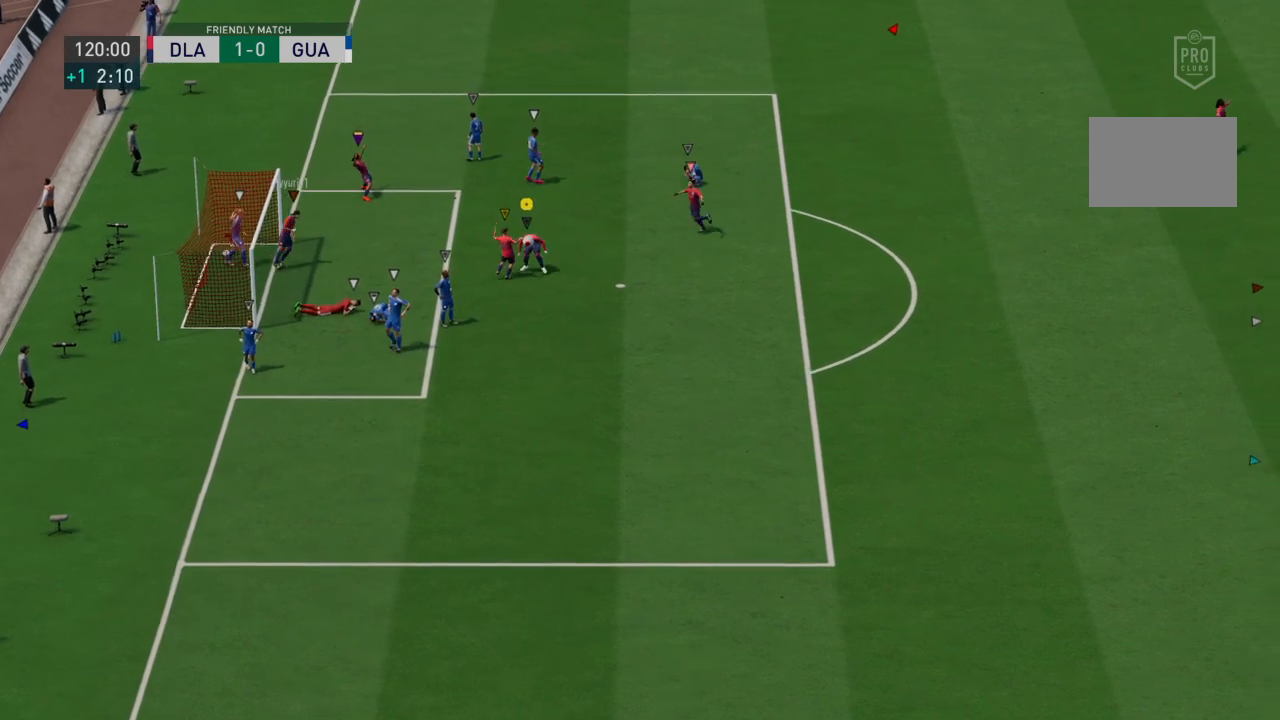
{"buttons": ["L2"], "left_stick": "center", "events": []}
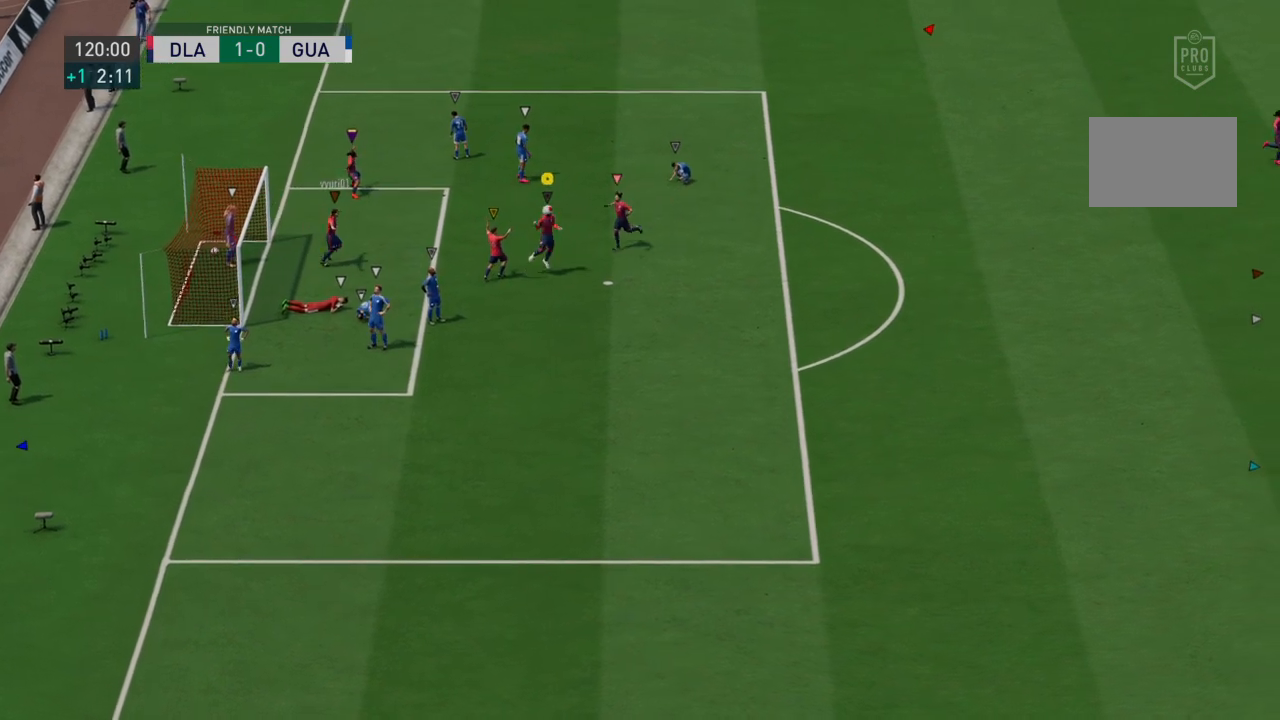
{"buttons": ["L2"], "left_stick": "center", "events": []}
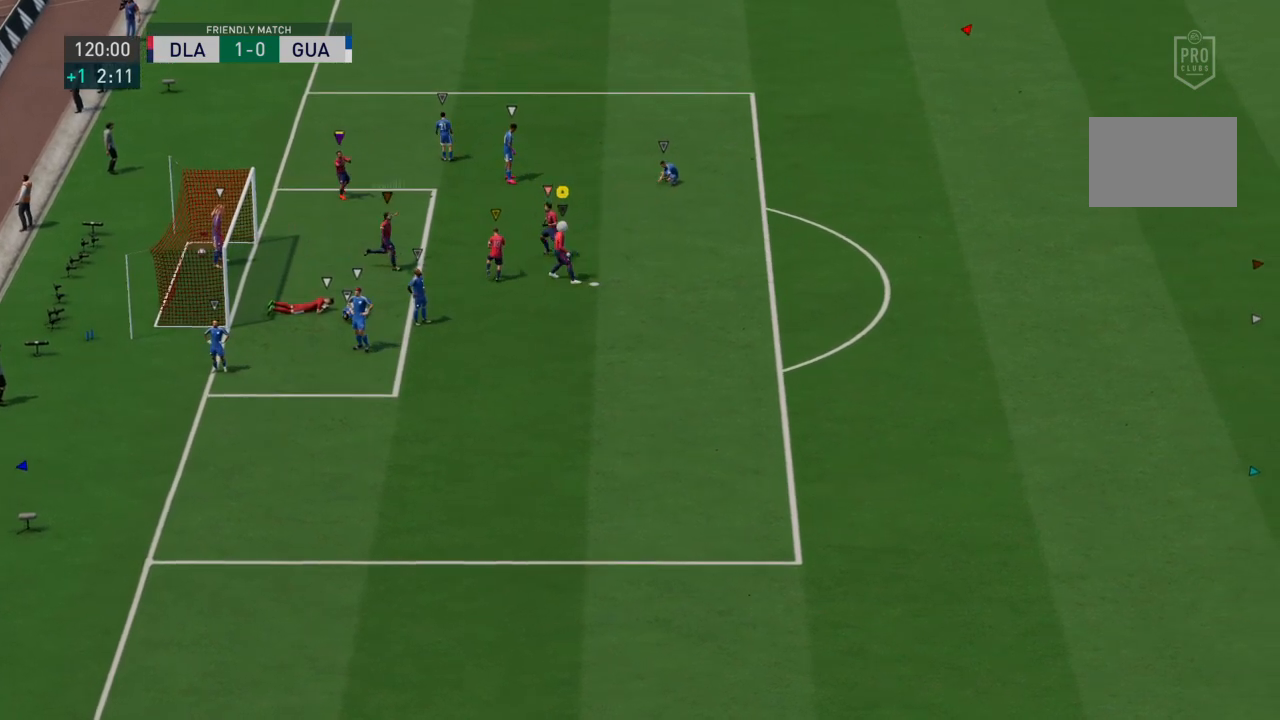
{"buttons": ["L2"], "left_stick": "center", "events": []}
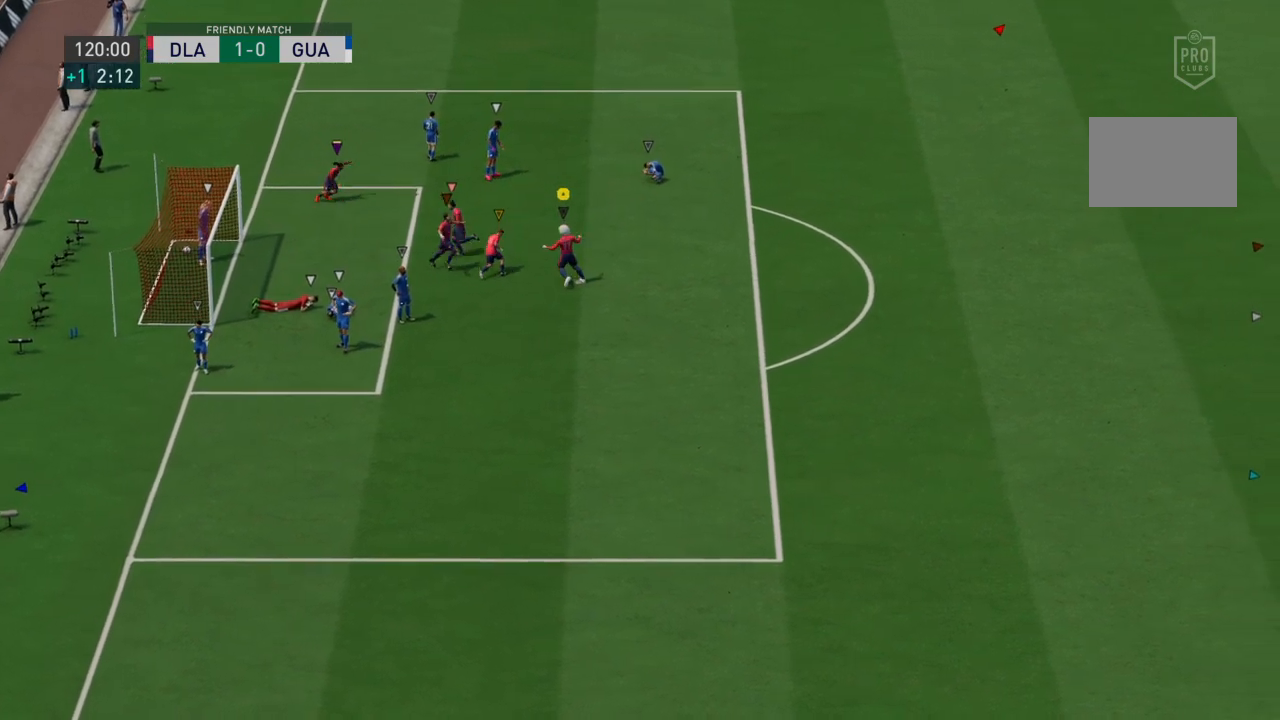
{"buttons": ["L2"], "left_stick": "center", "events": []}
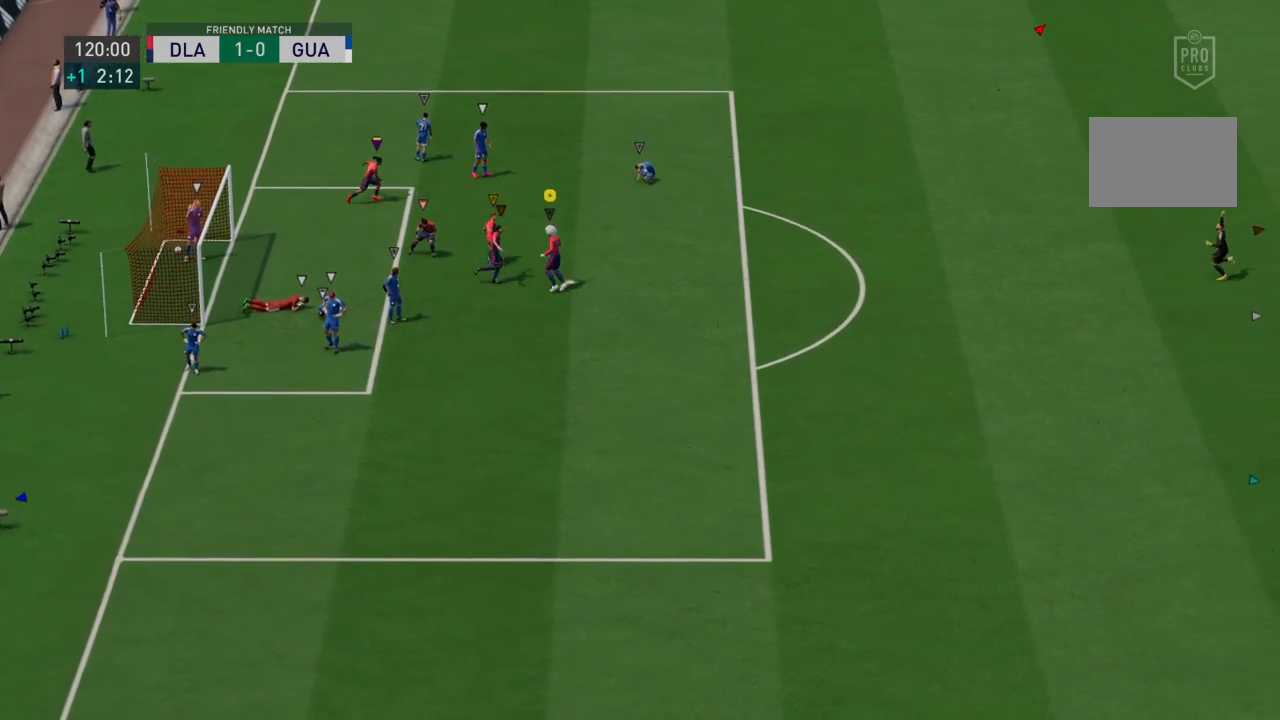
{"buttons": ["L2"], "left_stick": "center", "events": []}